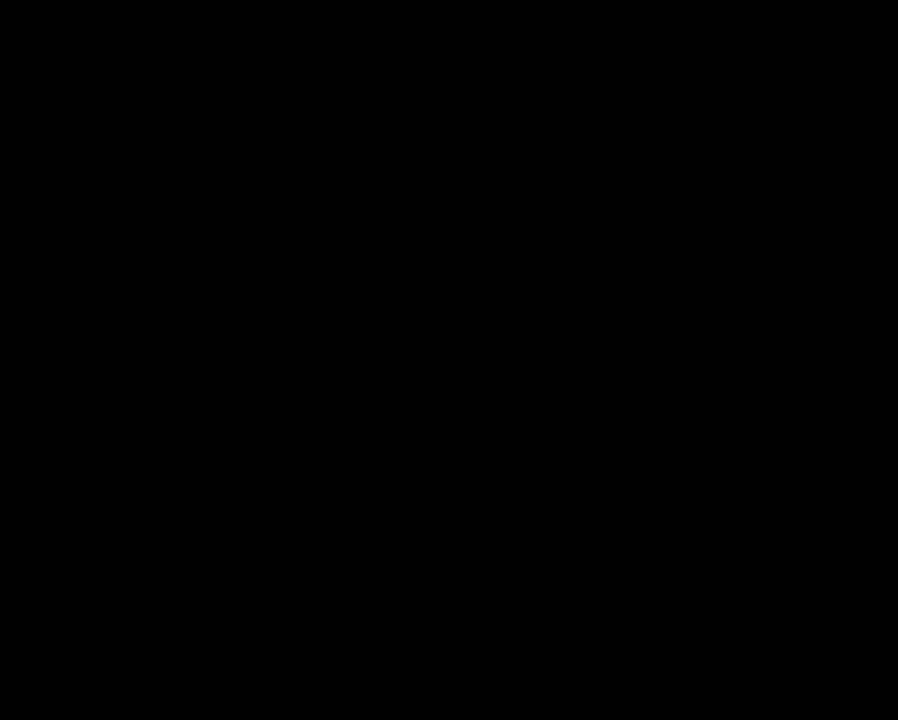
Gameplay with keyboard and mouse; each line is a JSON object with the keys and mouse buttons held at the frame after it. "events" lists presses ("down") and releases ("up") of ".", "/", "0", "1", "2", "3", "4", "5", "6", "7", "8", "9", "a", "alt_l", "alt_r", "b", "backslash", "backspace", "c", "caps_lock", "comma", "ctrl_l", "ctrl_r", "d", "e", "equals", "escape", "f", "f1", "f10", "f11", "f12", "f2", "f3", "f4", "f5", "f6", "f7", "f8", "f9", "g", "h", "i", "j", "k", "l", "lbracket", "m", "minus", "n", "o", "p", "q", "quote", "r", "rbracket", "return", "s", "semicolon", "shift_l", "shift_r", "space", "super", "t", "tab", "tilde", "u", "v", "w", "x", "y", "z", "mouse_left", "mouse_wheel", "mouse_right", "mouse_mb4" and "mouse_mb5" between this image and that frame as [ms after this image, input, new state], when the widget could be followed in between. "mouse_left", "mouse_wheel", "mouse_right", "mouse_mb4", "mouse_mb5" = the "left", "wheel", "right", "mb4", "mb5" buttons of the "mouse" list. No other keys are recorded. "wheel" means that the mouse wheel is clicked or scrolled. Mouse movement is not recorded.
{"keys": [], "mouse": [], "events": []}
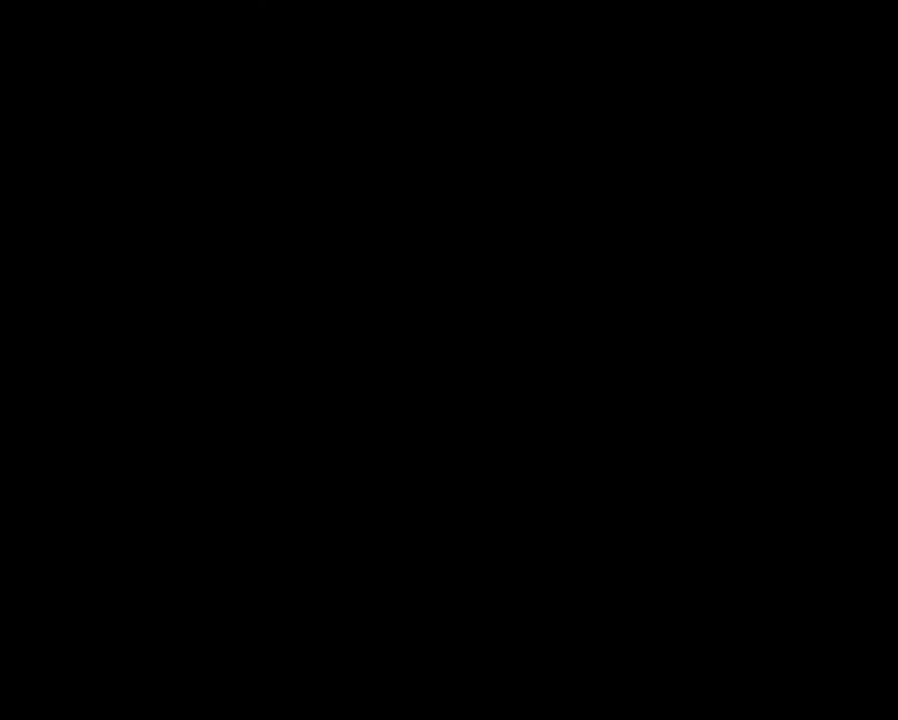
{"keys": [], "mouse": [], "events": []}
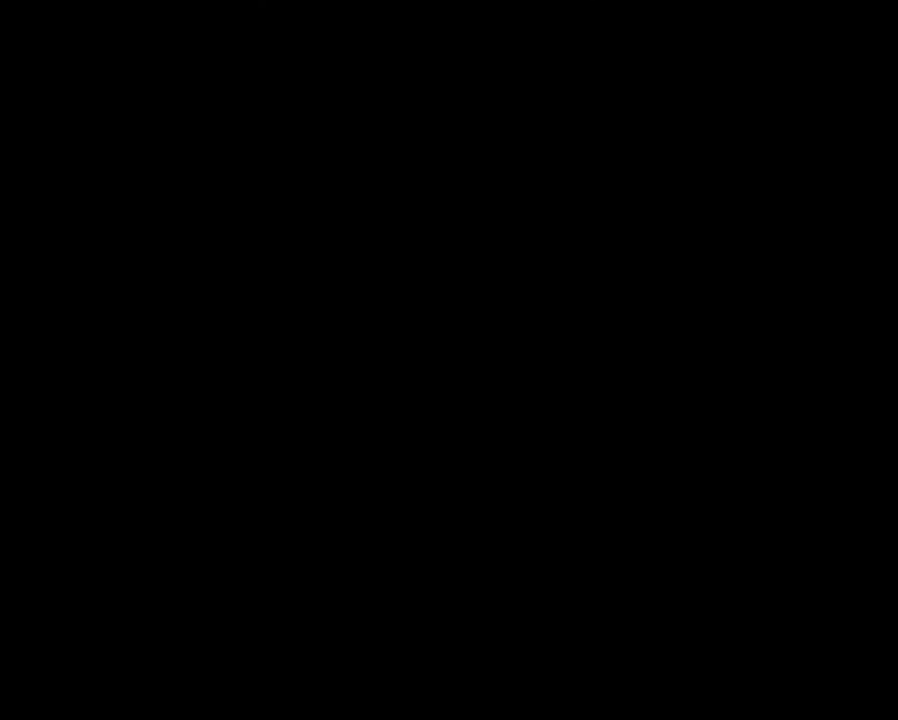
{"keys": [], "mouse": [], "events": []}
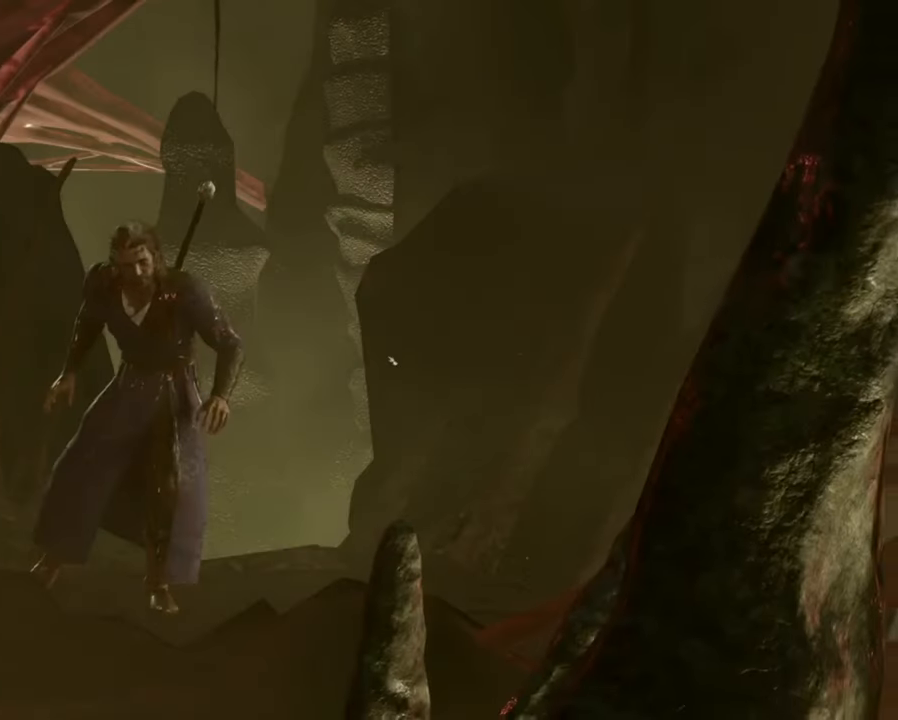
{"keys": [], "mouse": [], "events": []}
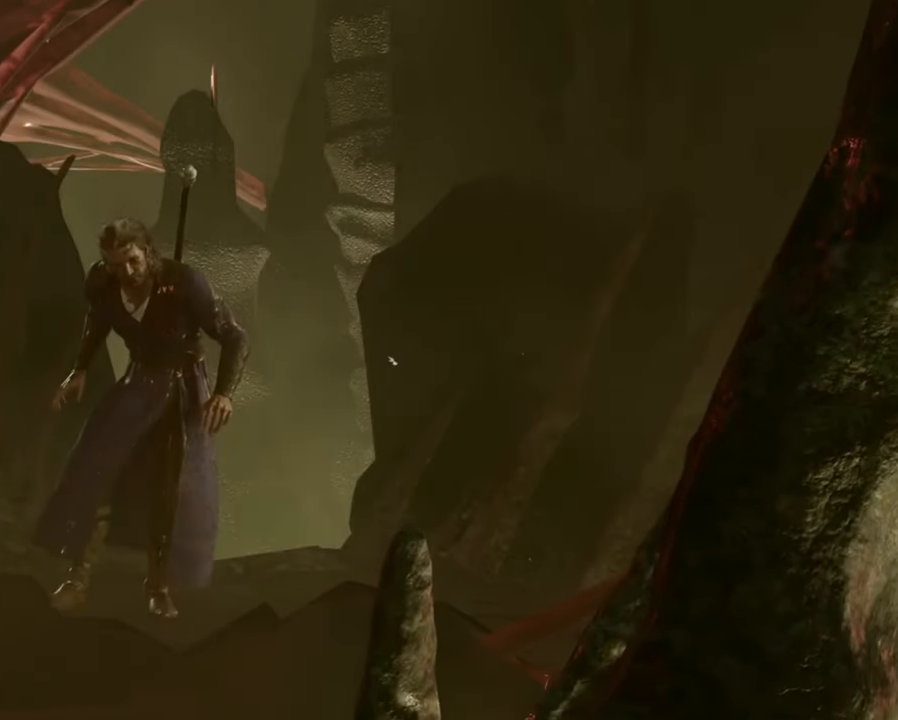
{"keys": [], "mouse": [], "events": []}
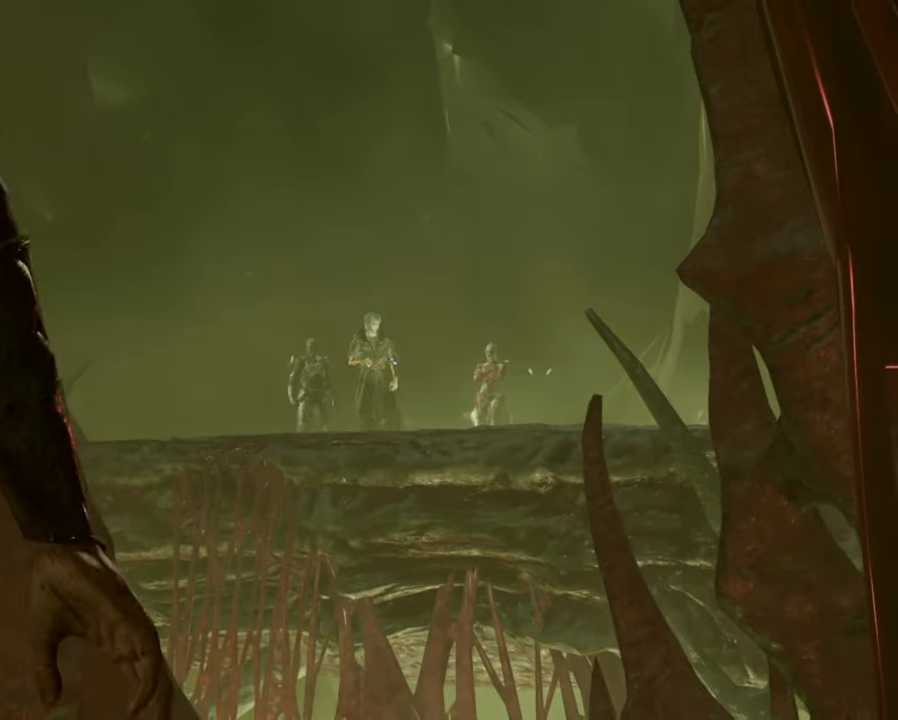
{"keys": [], "mouse": [], "events": []}
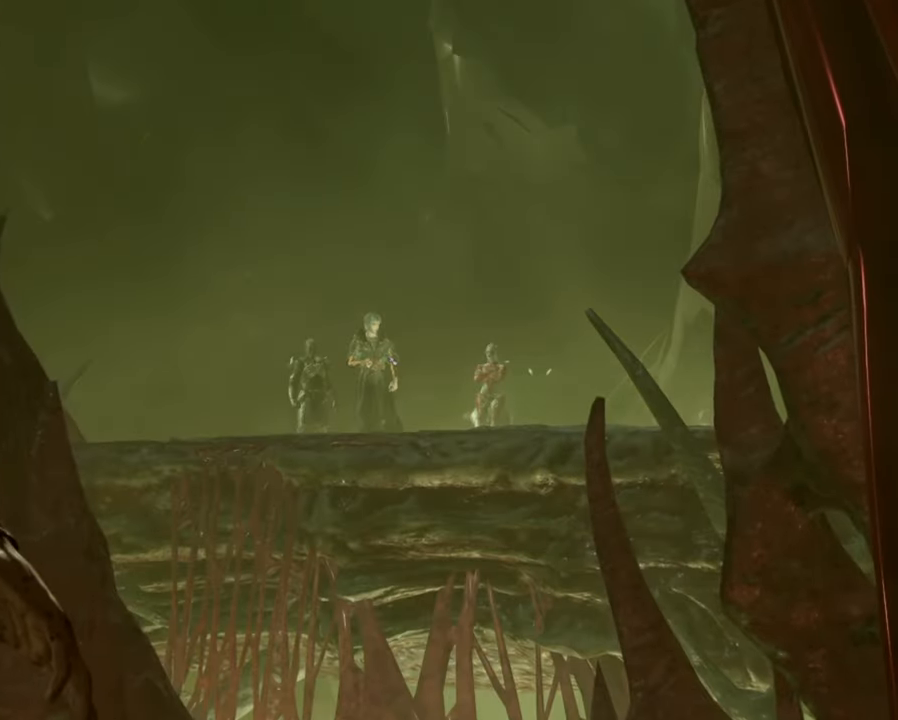
{"keys": [], "mouse": [], "events": []}
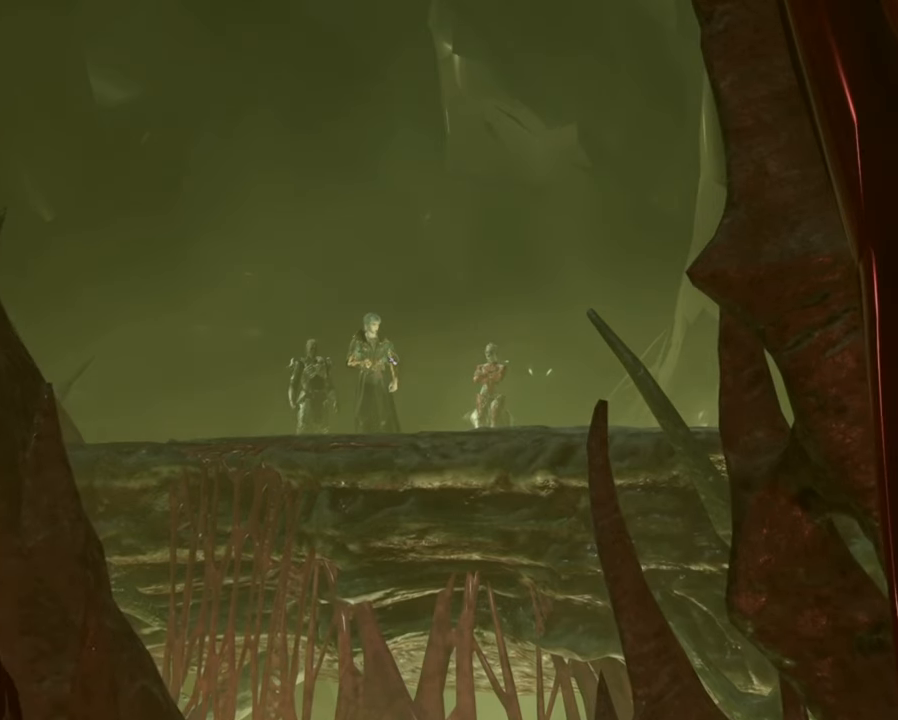
{"keys": [], "mouse": [], "events": []}
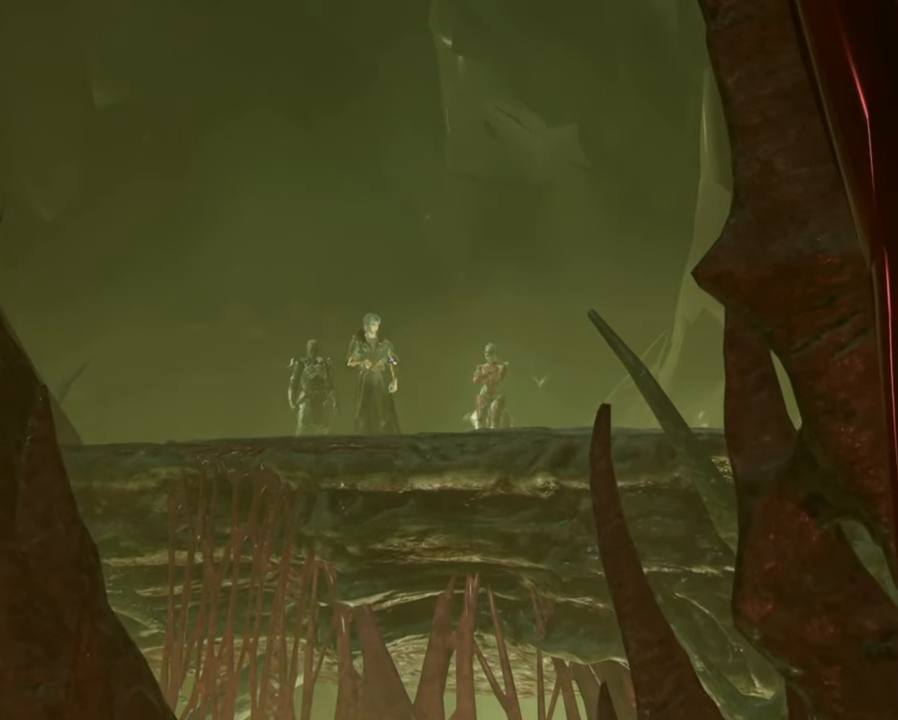
{"keys": [], "mouse": ["right"], "events": [[416, "mouse_right", "down"]]}
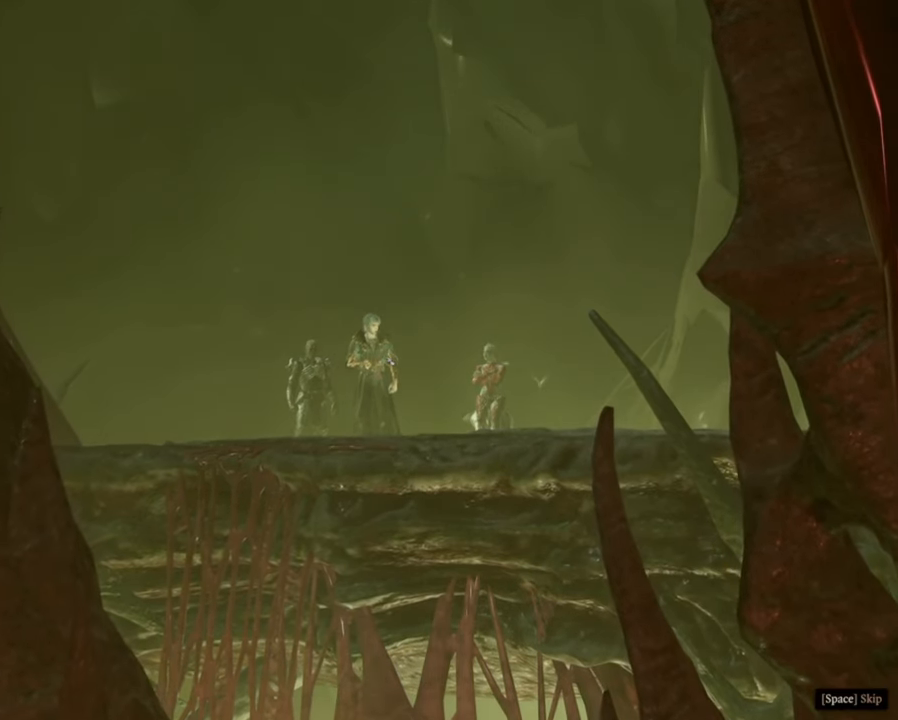
{"keys": [], "mouse": [], "events": [[116, "mouse_right", "up"]]}
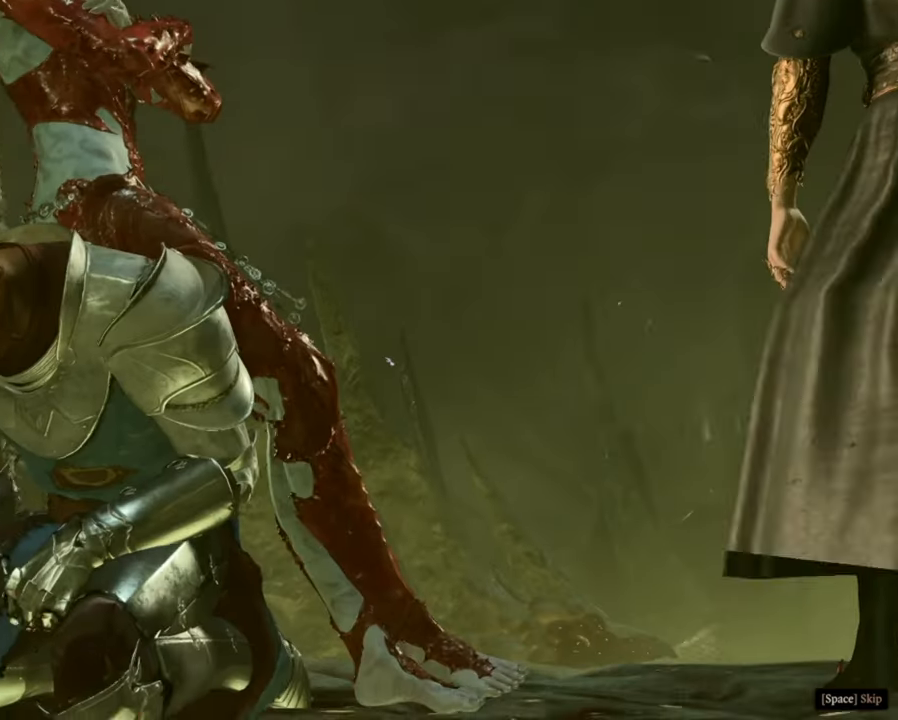
{"keys": [], "mouse": [], "events": [[50, "mouse_right", "down"], [250, "mouse_right", "up"]]}
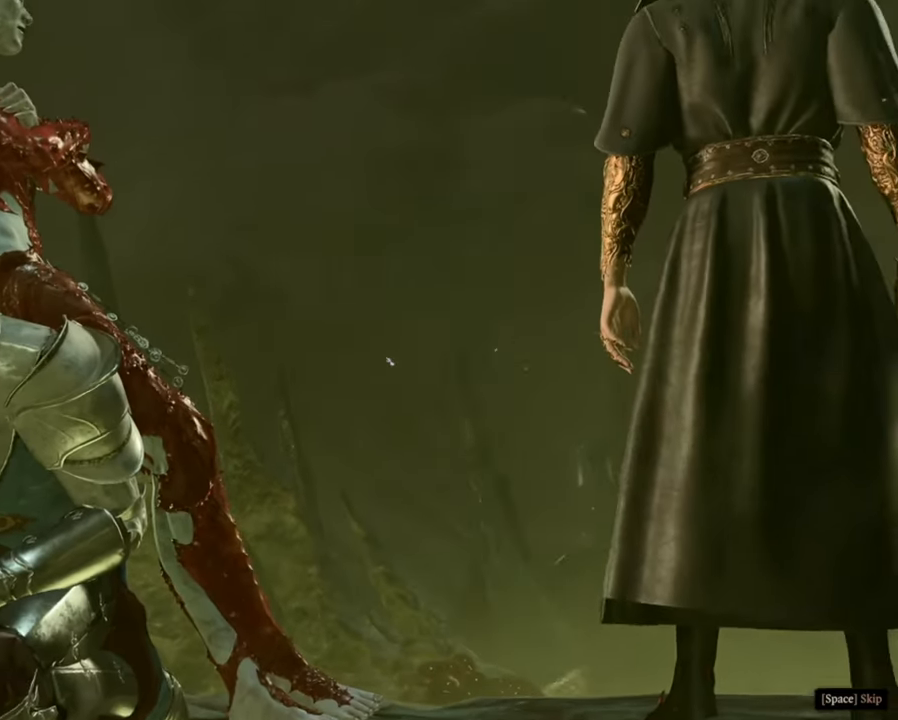
{"keys": [], "mouse": [], "events": [[183, "mouse_right", "down"], [283, "mouse_right", "up"]]}
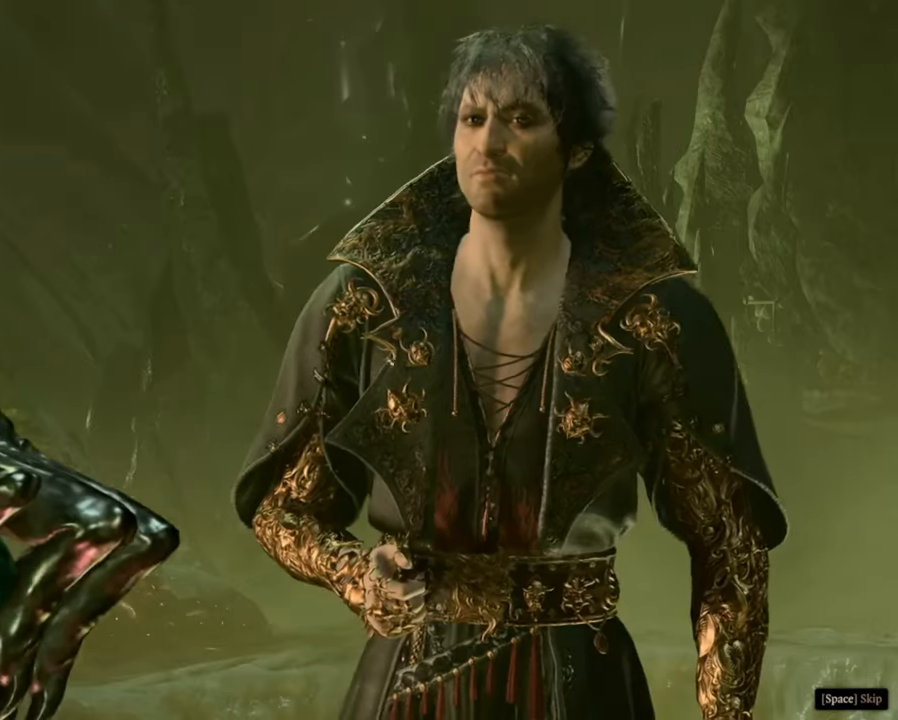
{"keys": [], "mouse": [], "events": []}
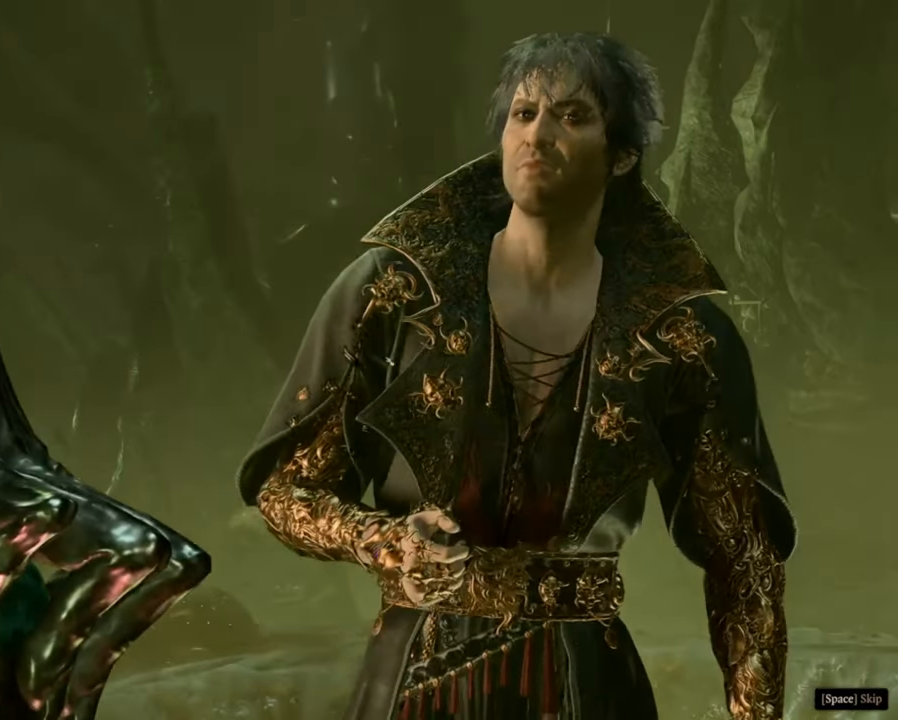
{"keys": [], "mouse": [], "events": []}
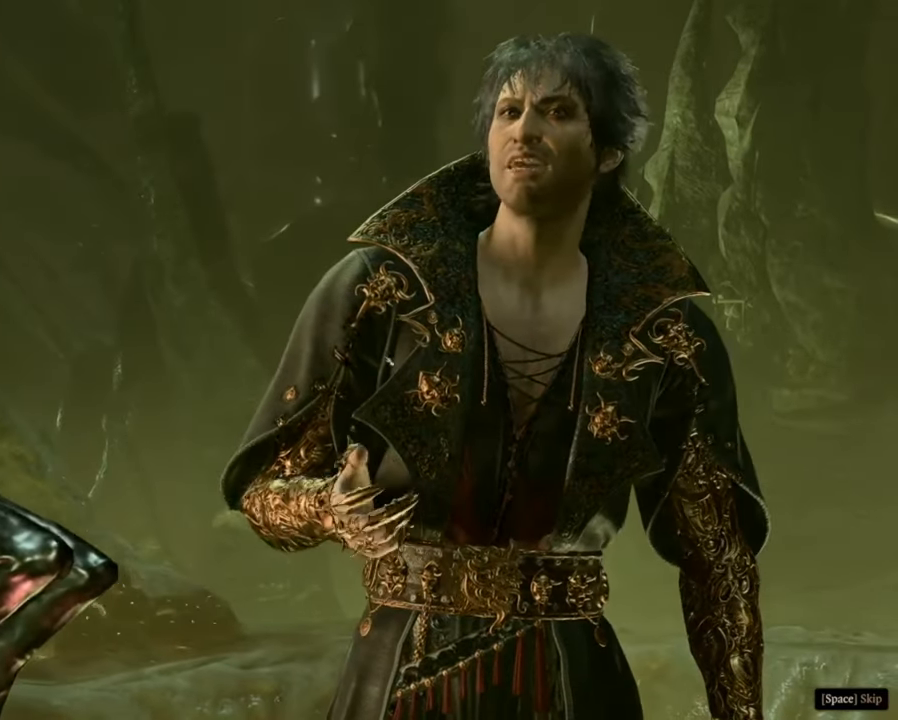
{"keys": [], "mouse": [], "events": []}
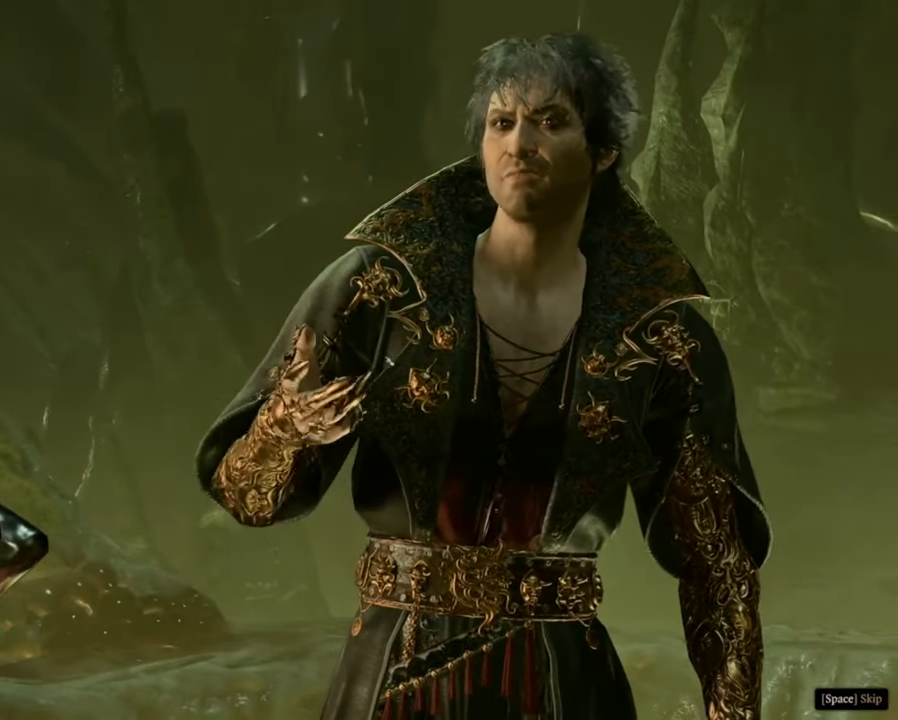
{"keys": [], "mouse": [], "events": []}
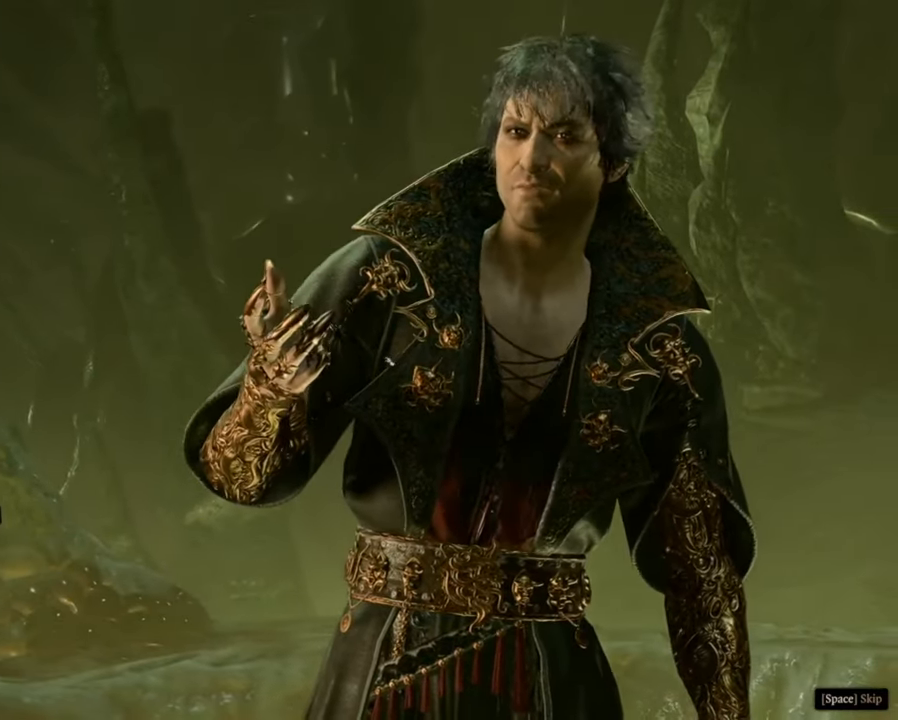
{"keys": [], "mouse": [], "events": []}
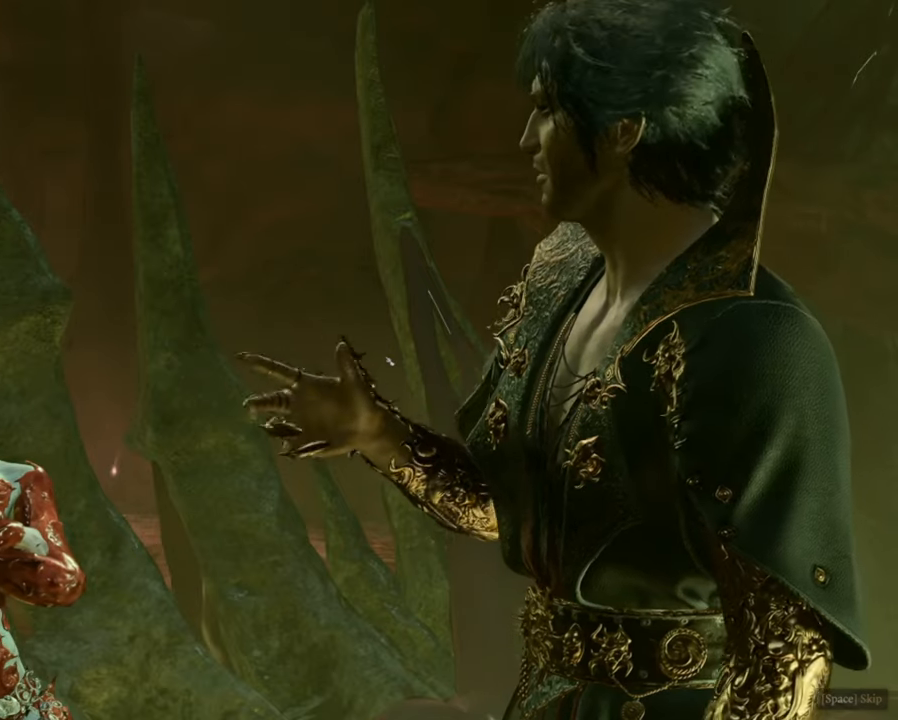
{"keys": [], "mouse": [], "events": []}
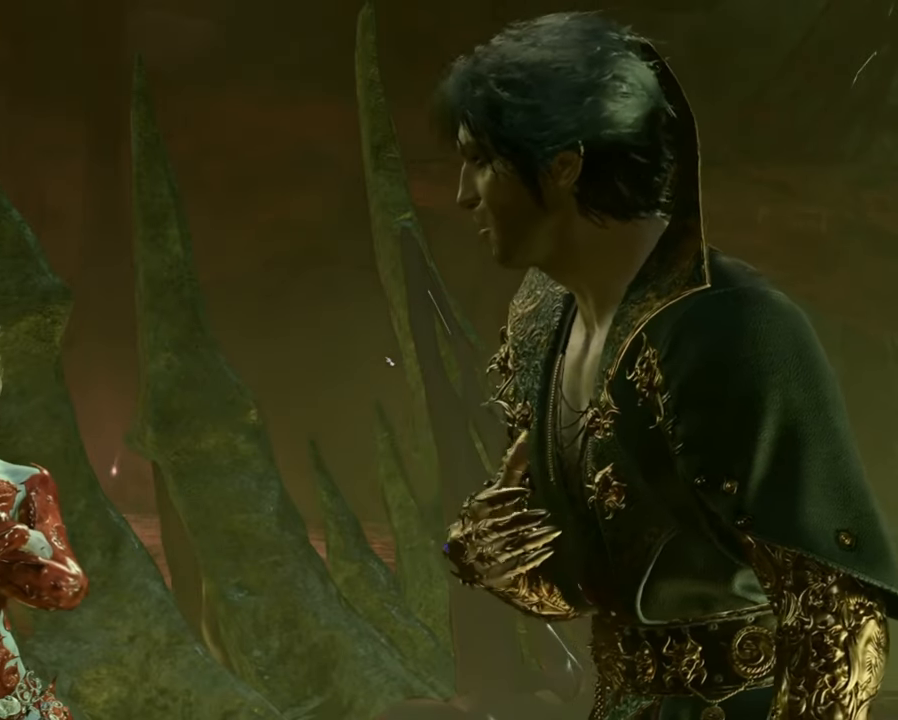
{"keys": [], "mouse": [], "events": []}
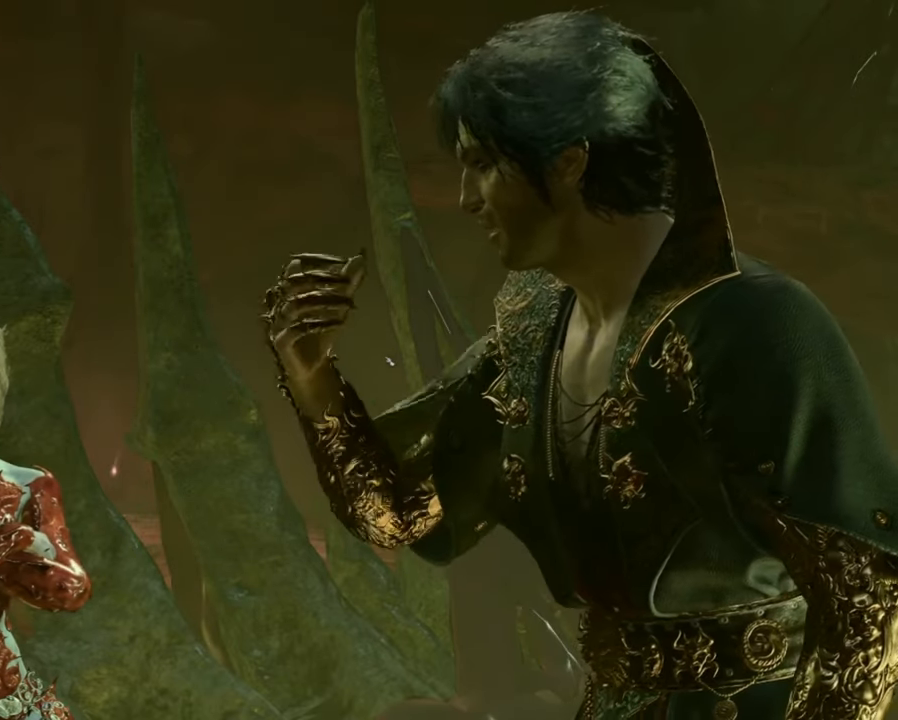
{"keys": [], "mouse": [], "events": []}
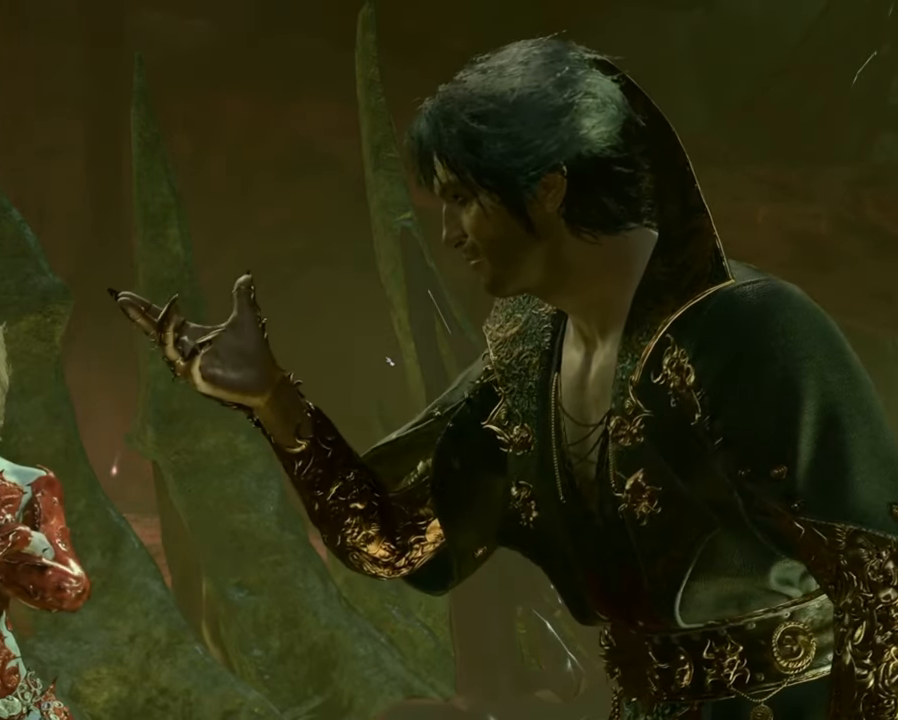
{"keys": [], "mouse": [], "events": []}
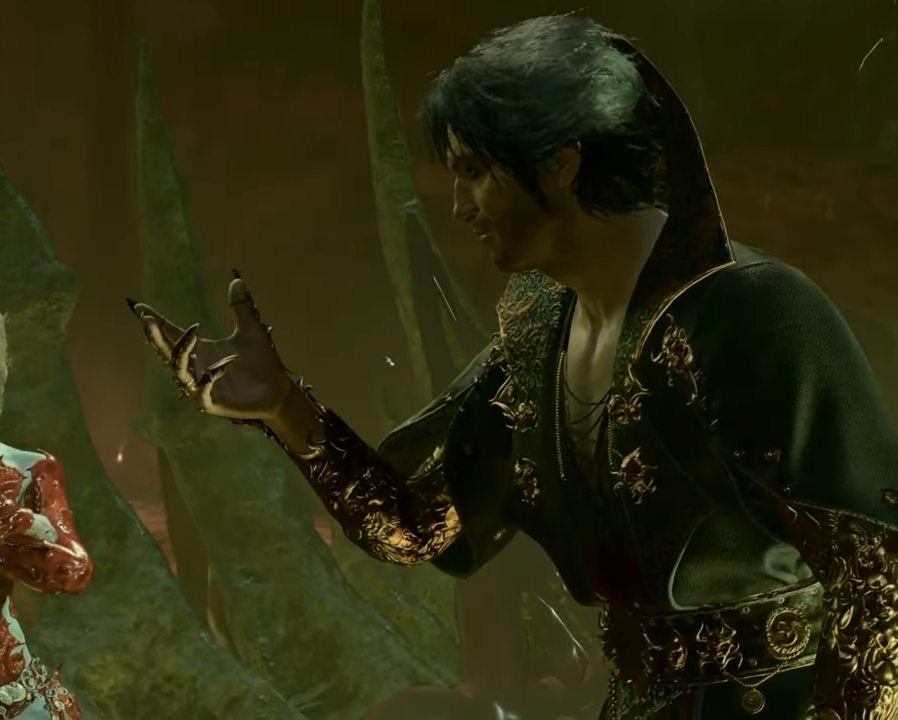
{"keys": [], "mouse": [], "events": [[150, "mouse_right", "down"], [317, "mouse_right", "up"]]}
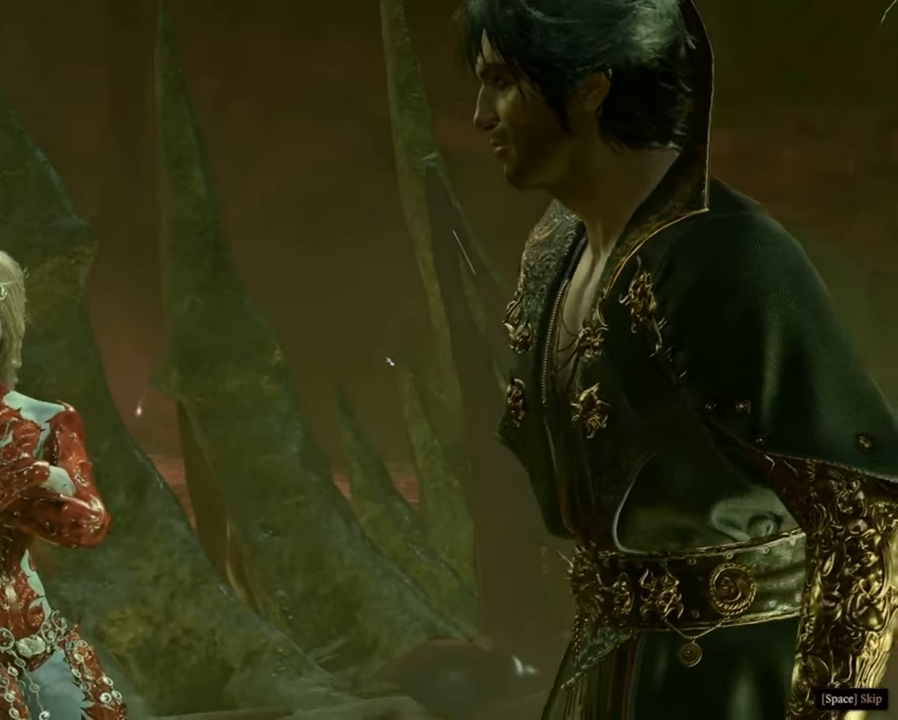
{"keys": [], "mouse": [], "events": []}
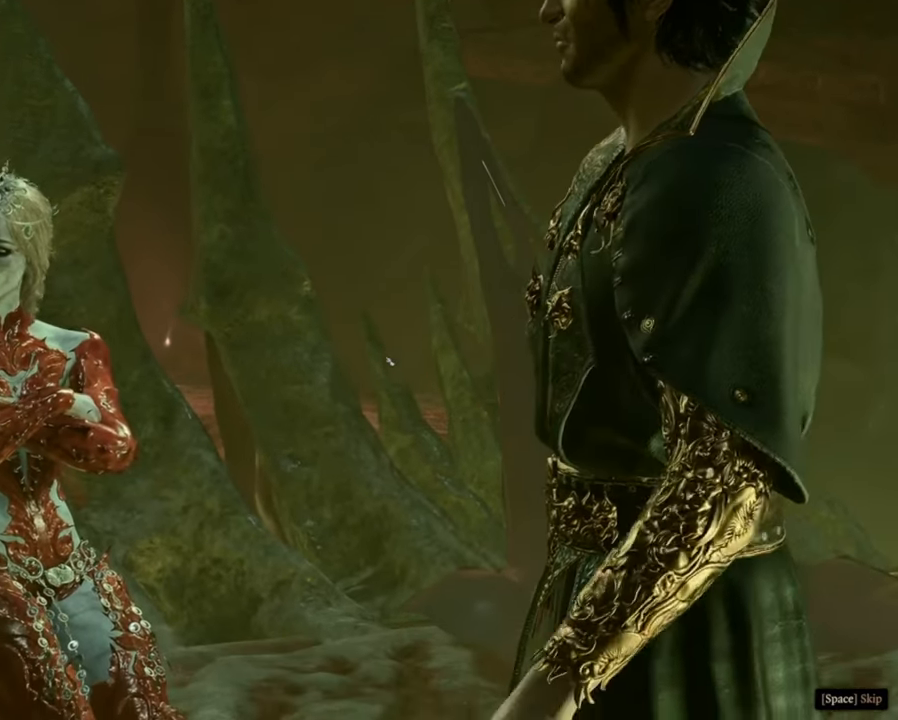
{"keys": [], "mouse": [], "events": [[417, "f8", "down"], [483, "f8", "up"]]}